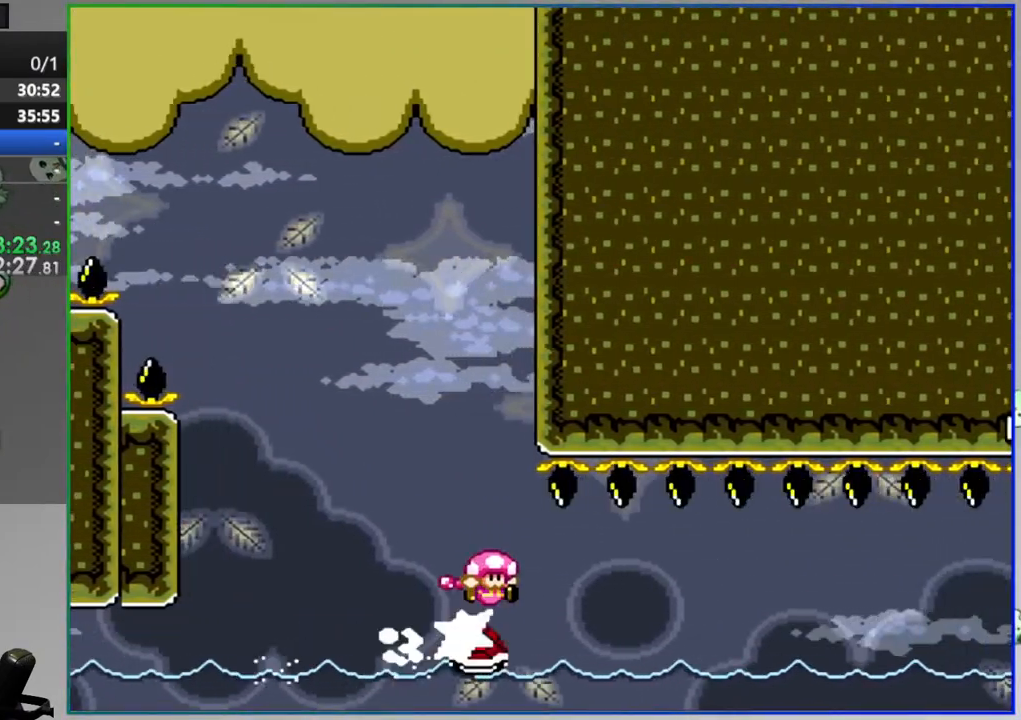
Gameplay with a controller (Nintendo layout); each line is a JSON object with the inputs held at the frame after it. "events" lists button and stick changes between this image and that frame as [ms after this image, input, new state], when the widget could be followed in between. Not read: L3 R3.
{"buttons": ["Y"], "events": [[483, "DPAD_RIGHT", "up"]]}
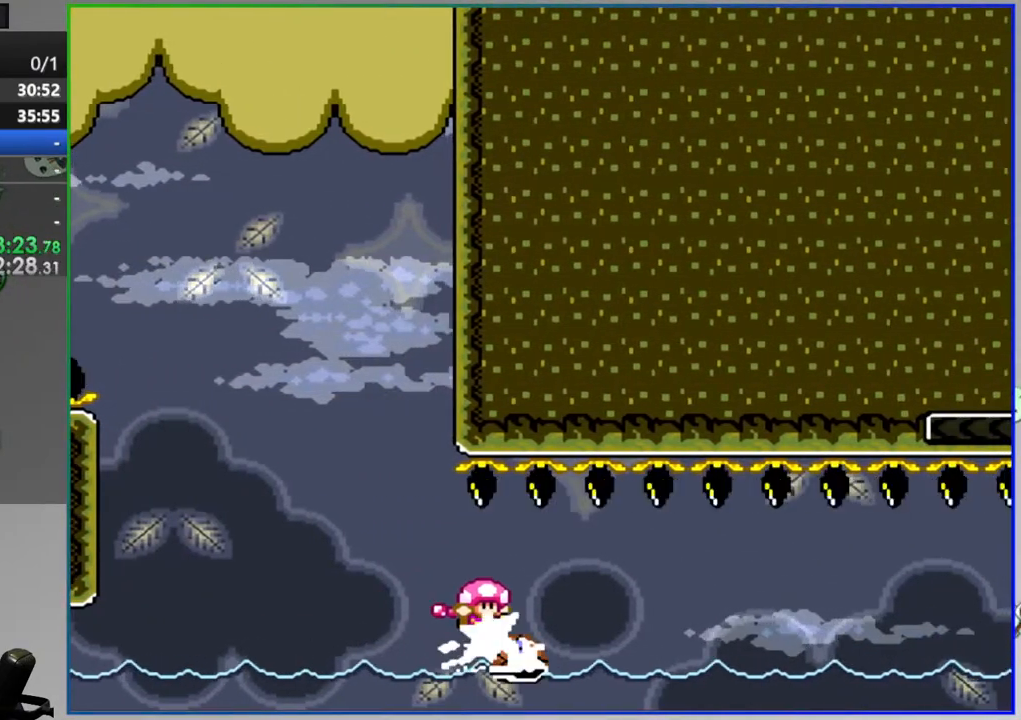
{"buttons": ["Y", "DPAD_RIGHT"], "events": [[17, "DPAD_LEFT", "down"], [367, "DPAD_LEFT", "up"], [417, "DPAD_RIGHT", "down"]]}
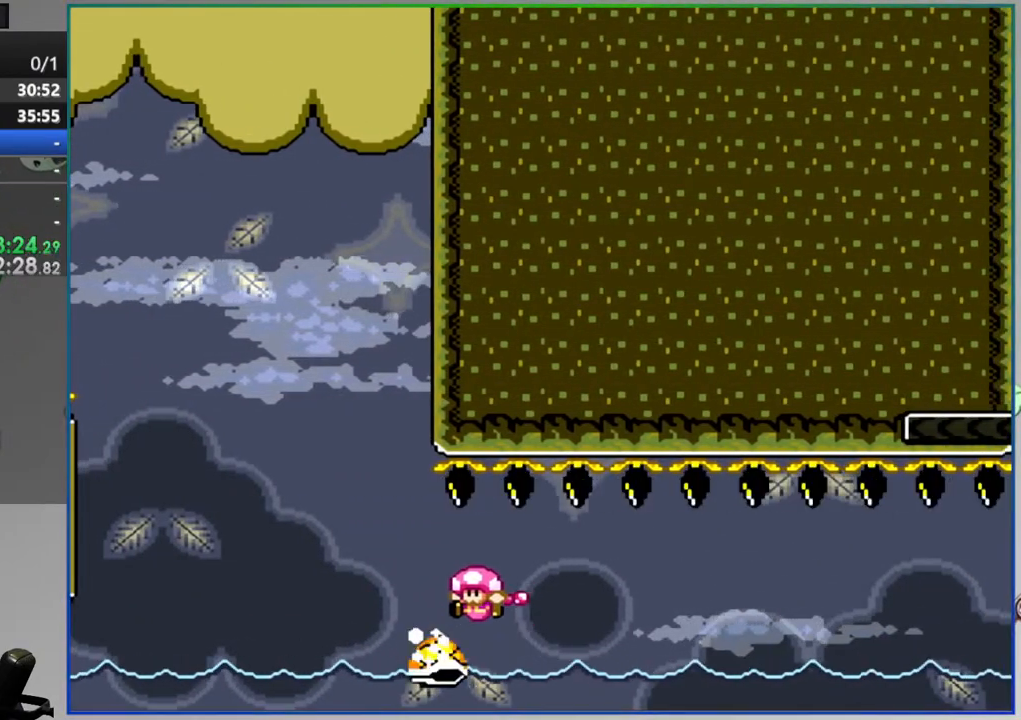
{"buttons": ["Y"], "events": [[467, "DPAD_RIGHT", "up"]]}
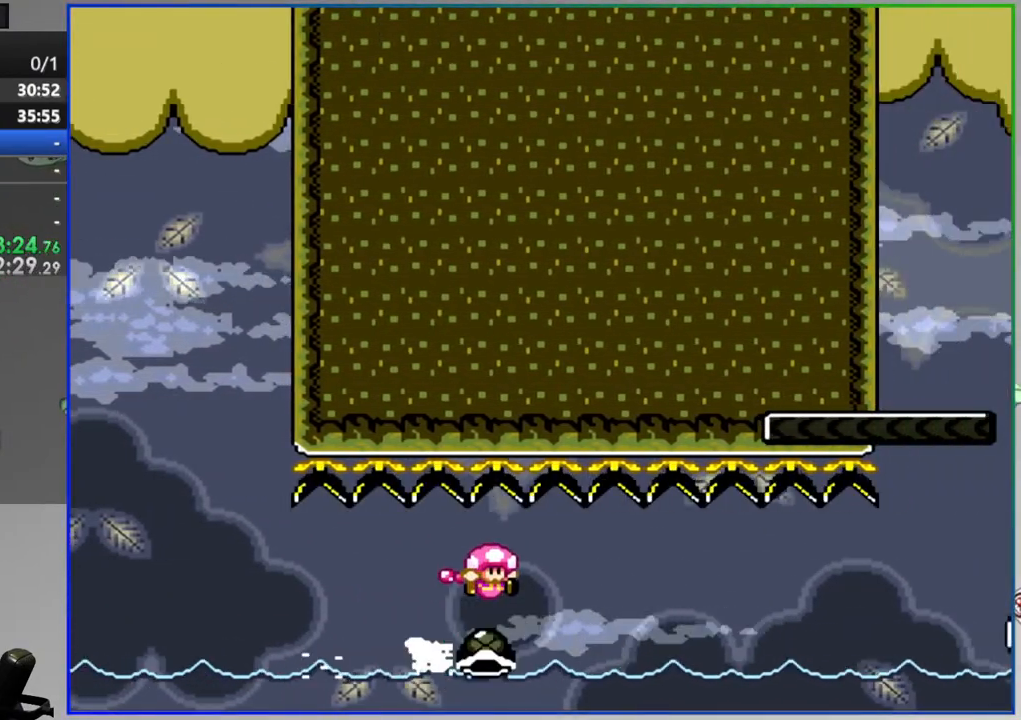
{"buttons": ["Y", "DPAD_RIGHT"], "events": [[67, "DPAD_RIGHT", "down"]]}
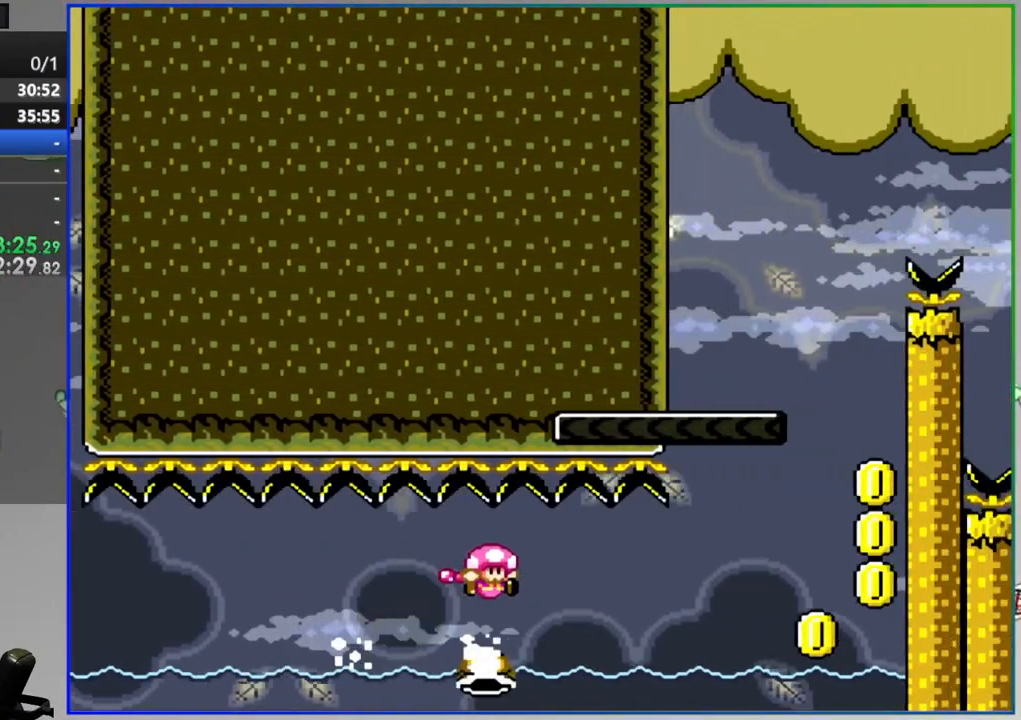
{"buttons": ["B", "Y", "DPAD_RIGHT"], "events": [[450, "B", "down"]]}
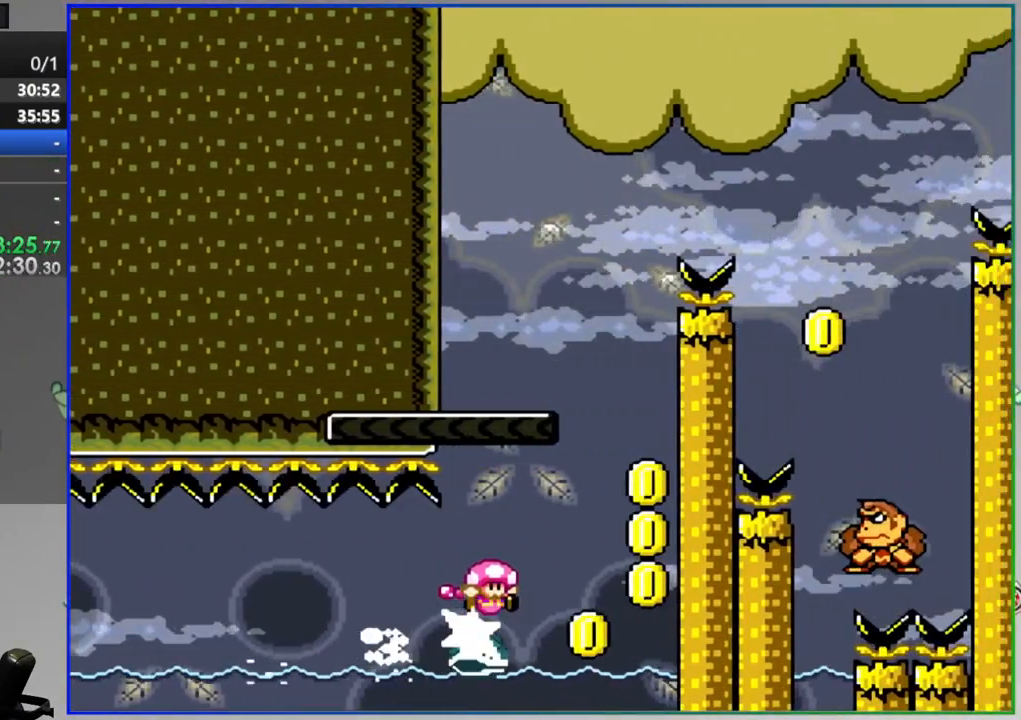
{"buttons": ["B", "Y", "DPAD_LEFT"], "events": [[67, "DPAD_RIGHT", "up"], [117, "DPAD_LEFT", "down"]]}
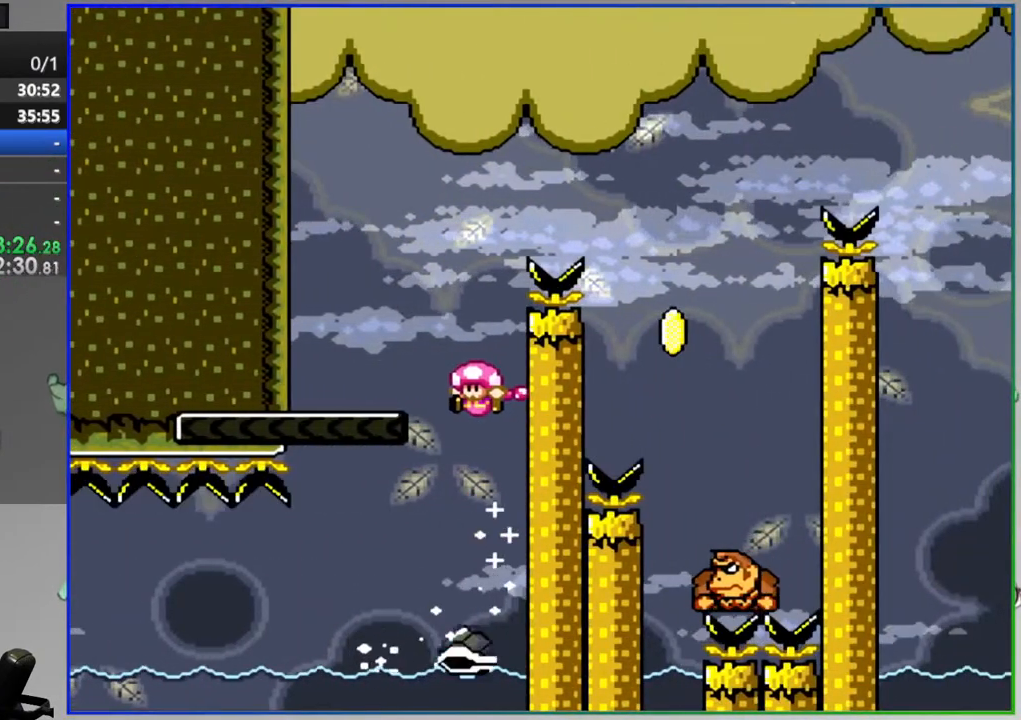
{"buttons": ["B", "Y", "DPAD_RIGHT"], "events": [[67, "DPAD_LEFT", "up"], [117, "DPAD_RIGHT", "down"], [167, "B", "up"], [467, "B", "down"]]}
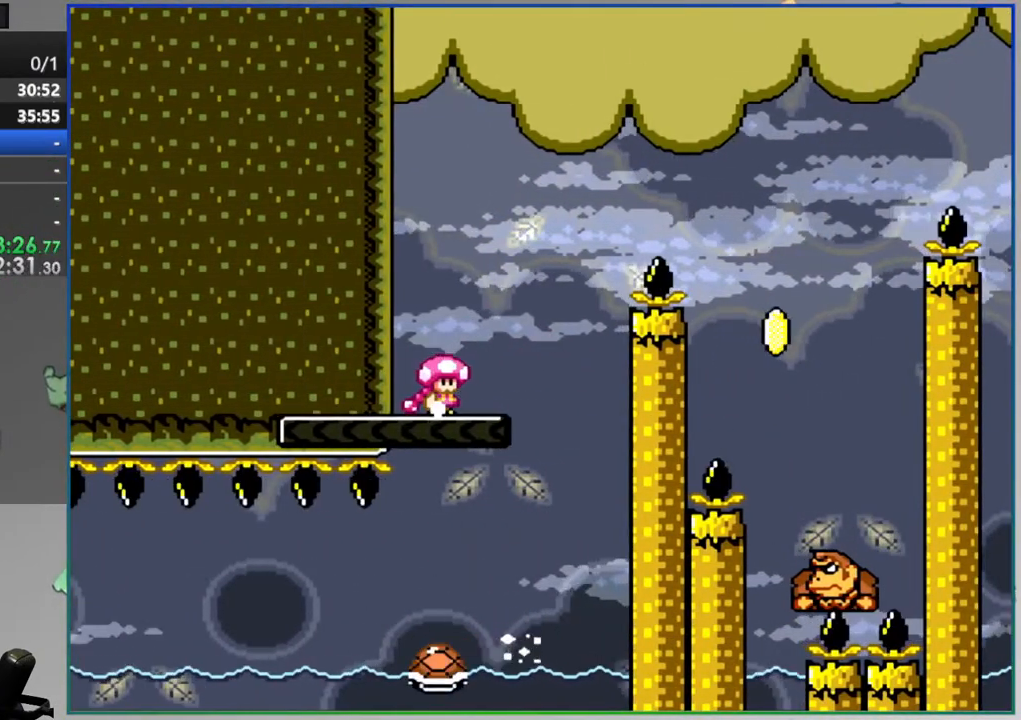
{"buttons": ["B", "Y"], "events": [[467, "DPAD_RIGHT", "up"]]}
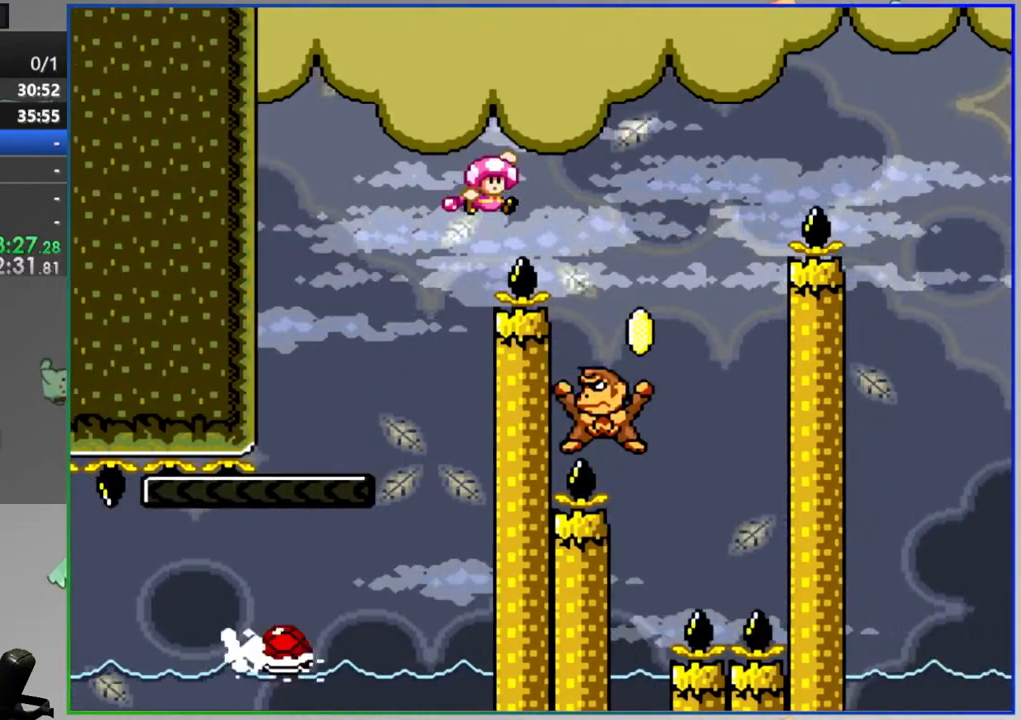
{"buttons": ["B", "Y", "DPAD_RIGHT"], "events": [[17, "DPAD_LEFT", "down"], [317, "DPAD_LEFT", "up"], [367, "DPAD_RIGHT", "down"]]}
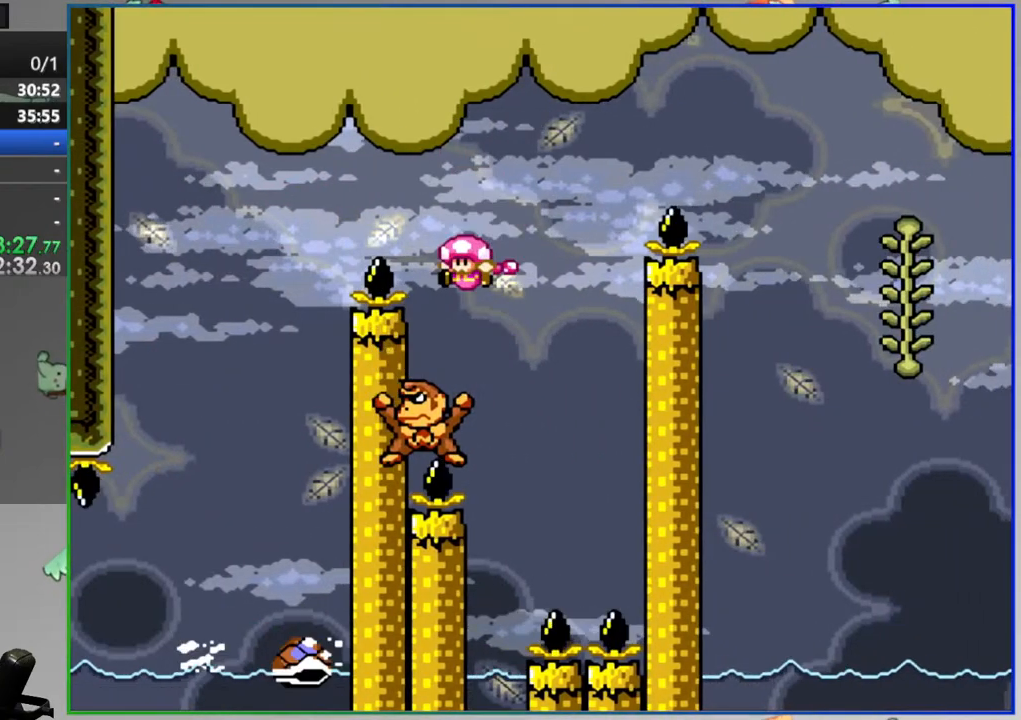
{"buttons": ["B", "Y", "DPAD_RIGHT"], "events": []}
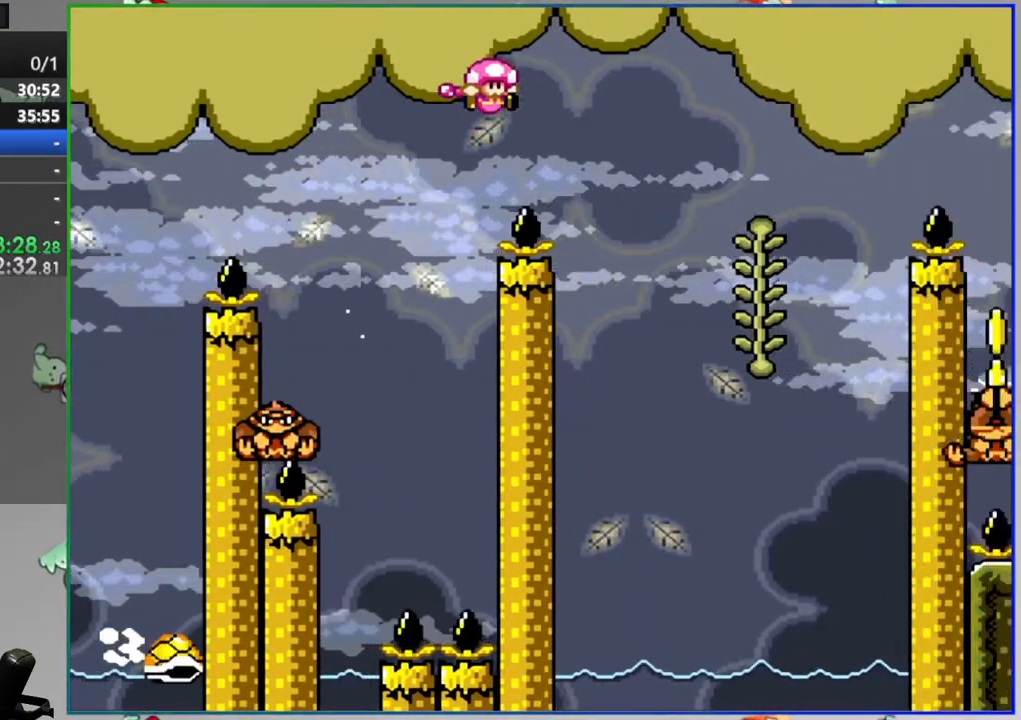
{"buttons": ["B", "Y", "DPAD_RIGHT"], "events": [[267, "B", "up"], [267, "DPAD_RIGHT", "up"], [267, "DPAD_UP", "down"], [367, "DPAD_RIGHT", "down"], [367, "DPAD_UP", "up"], [417, "B", "down"]]}
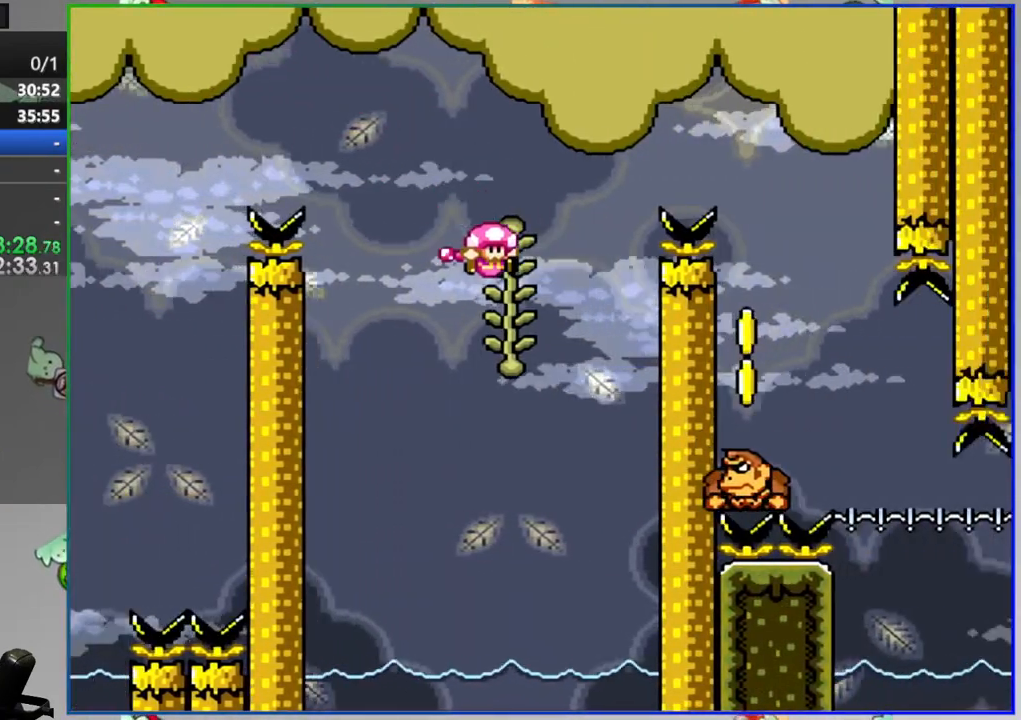
{"buttons": ["B", "Y", "DPAD_RIGHT"], "events": []}
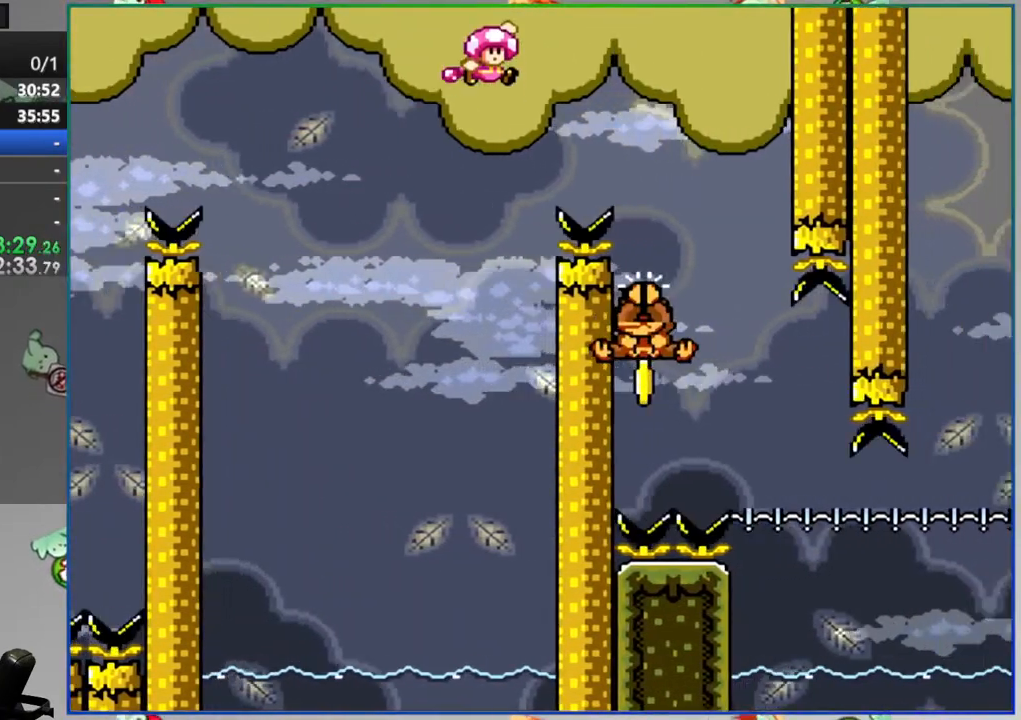
{"buttons": ["B", "Y"], "events": [[67, "DPAD_RIGHT", "up"], [117, "DPAD_LEFT", "down"], [450, "DPAD_LEFT", "up"]]}
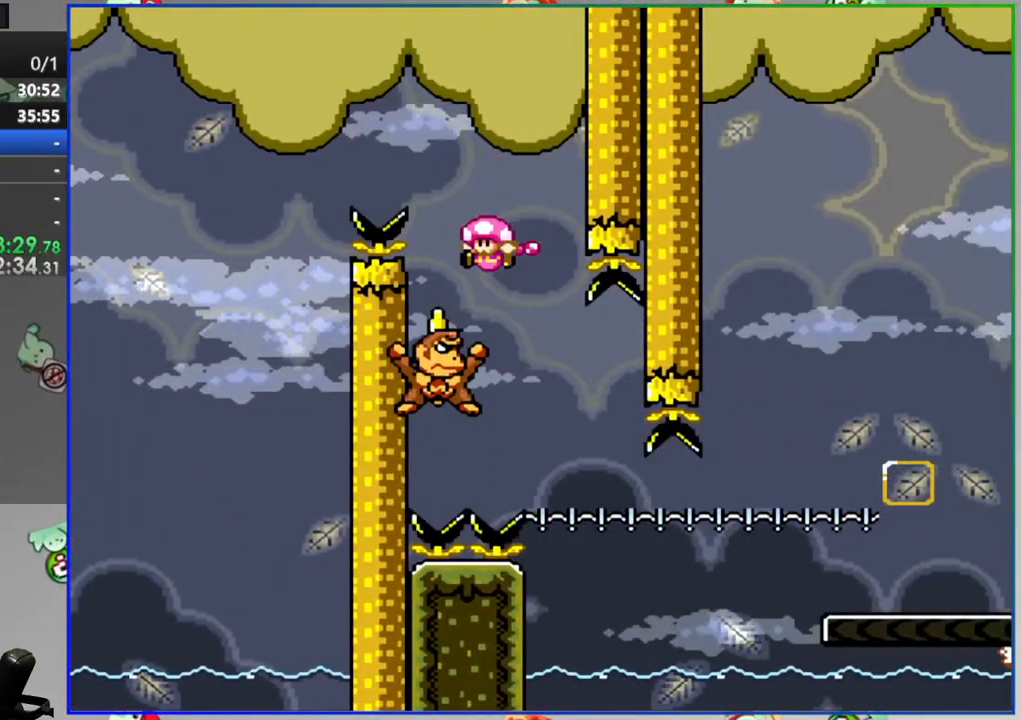
{"buttons": ["B", "Y"], "events": [[17, "DPAD_RIGHT", "down"], [117, "DPAD_LEFT", "down"], [117, "DPAD_RIGHT", "up"], [267, "DPAD_LEFT", "up"]]}
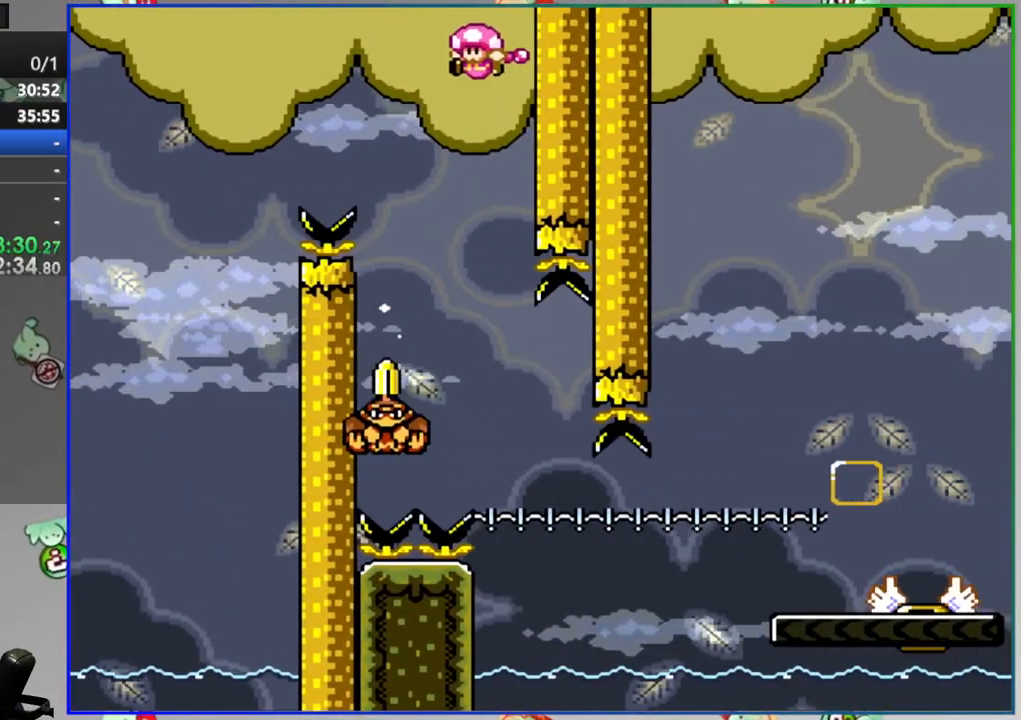
{"buttons": ["B", "Y"], "events": [[117, "DPAD_LEFT", "down"], [267, "DPAD_LEFT", "up"], [317, "DPAD_RIGHT", "down"], [467, "DPAD_RIGHT", "up"]]}
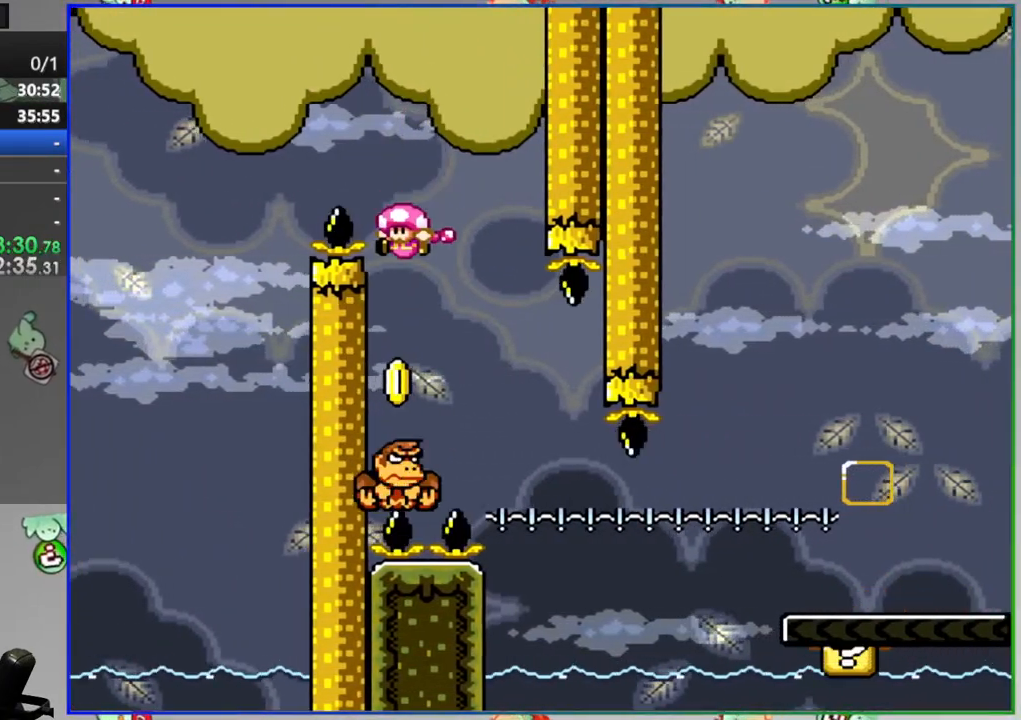
{"buttons": ["B", "Y"], "events": [[217, "DPAD_LEFT", "down"], [317, "DPAD_LEFT", "up"]]}
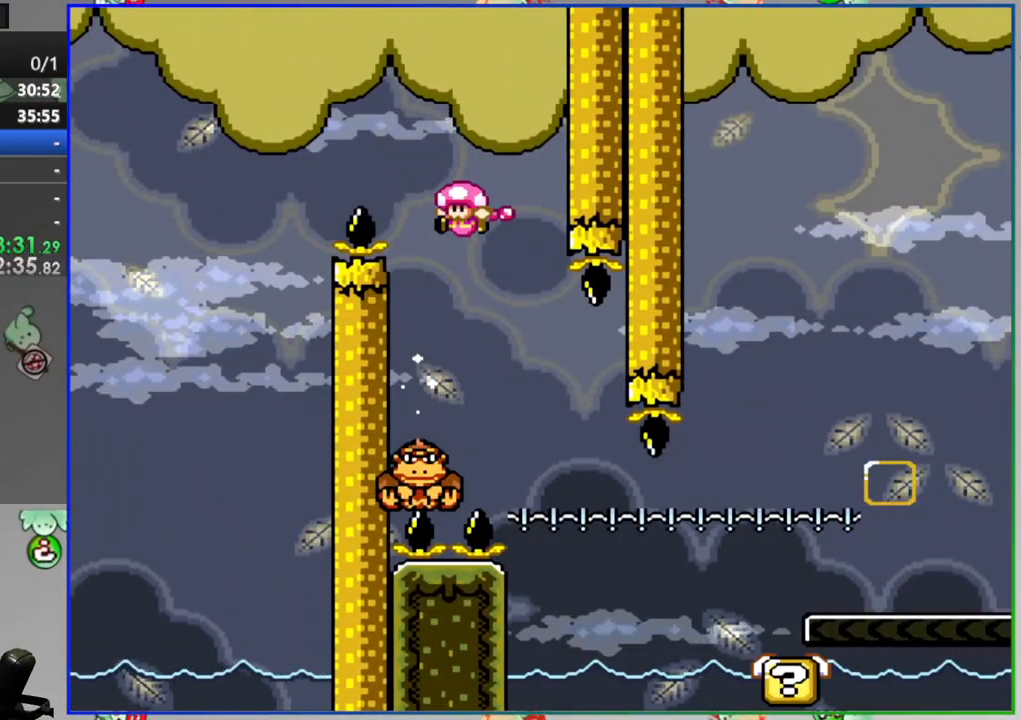
{"buttons": ["Y", "DPAD_RIGHT"], "events": [[67, "DPAD_RIGHT", "down"], [217, "DPAD_RIGHT", "up"], [267, "DPAD_RIGHT", "down"], [317, "B", "up"]]}
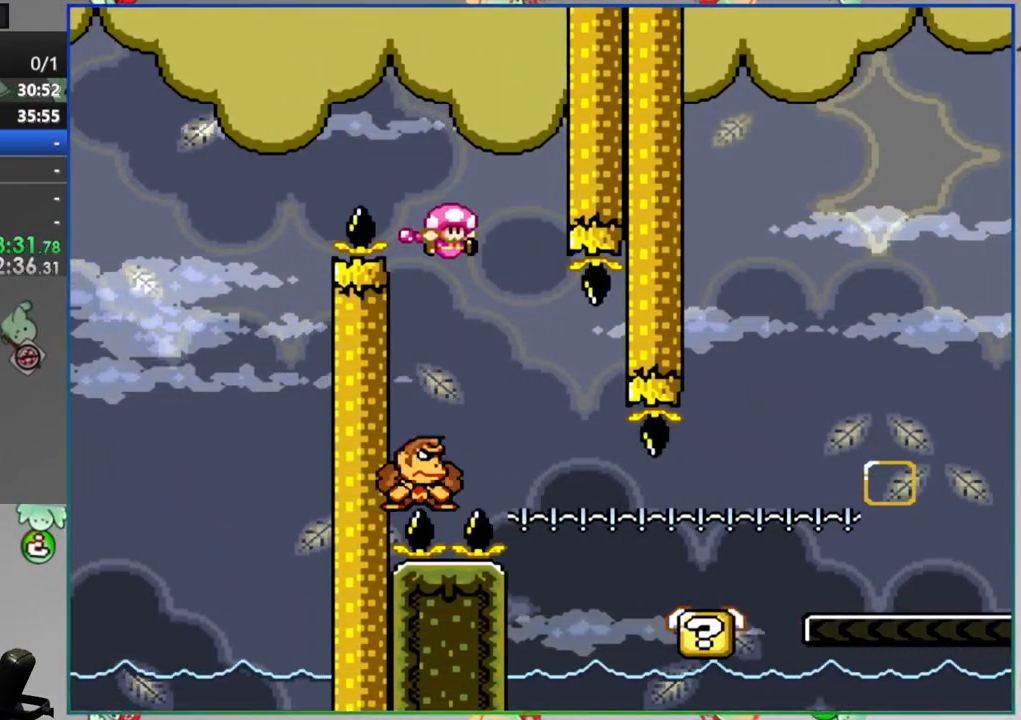
{"buttons": ["A", "Y"], "events": [[317, "A", "down"], [467, "DPAD_RIGHT", "up"]]}
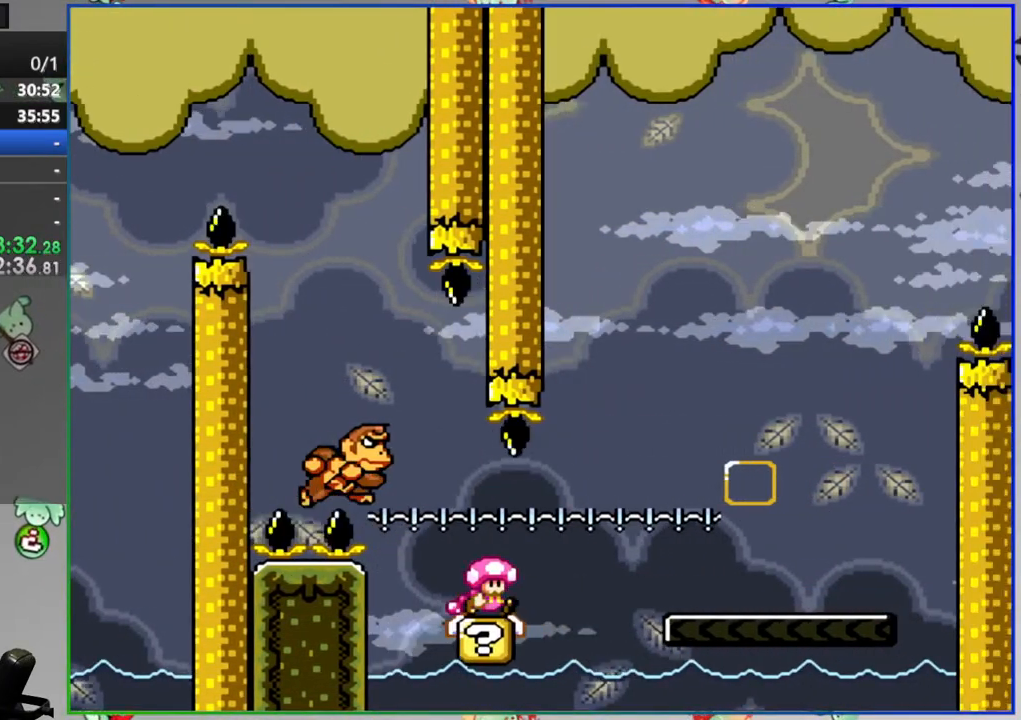
{"buttons": ["Y", "DPAD_RIGHT"], "events": [[17, "A", "up"], [67, "DPAD_LEFT", "down"], [167, "DPAD_LEFT", "up"], [167, "DPAD_RIGHT", "down"]]}
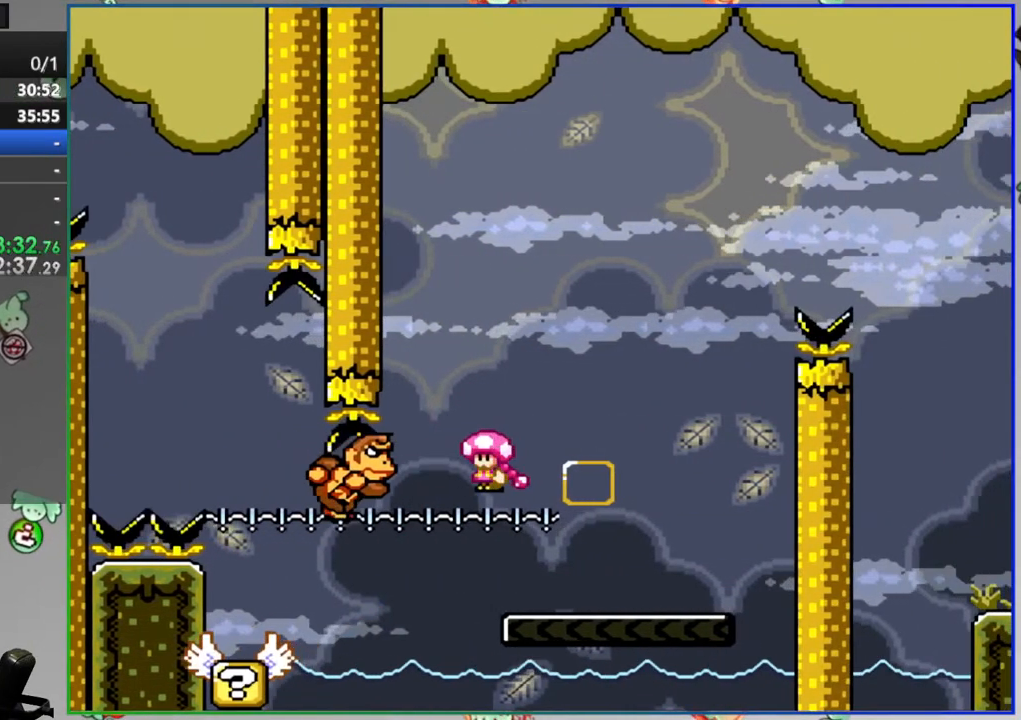
{"buttons": ["Y", "DPAD_LEFT"], "events": [[67, "B", "down"], [117, "DPAD_RIGHT", "up"], [167, "DPAD_LEFT", "down"], [367, "B", "up"]]}
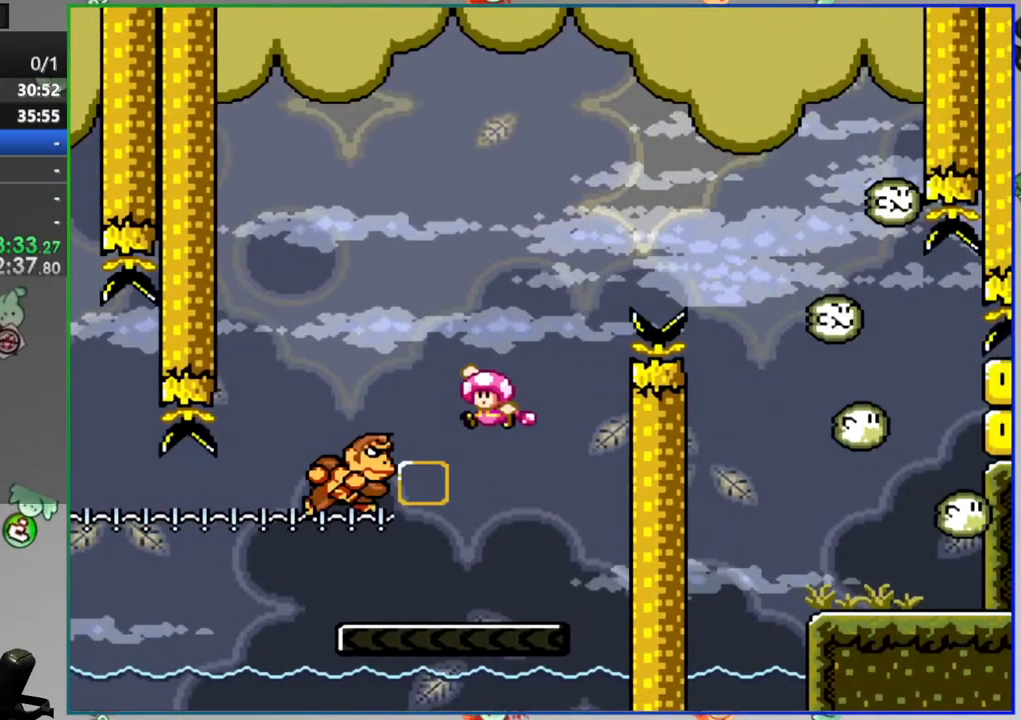
{"buttons": ["B", "Y", "DPAD_RIGHT"], "events": [[117, "B", "down"], [117, "DPAD_LEFT", "up"], [117, "DPAD_RIGHT", "down"]]}
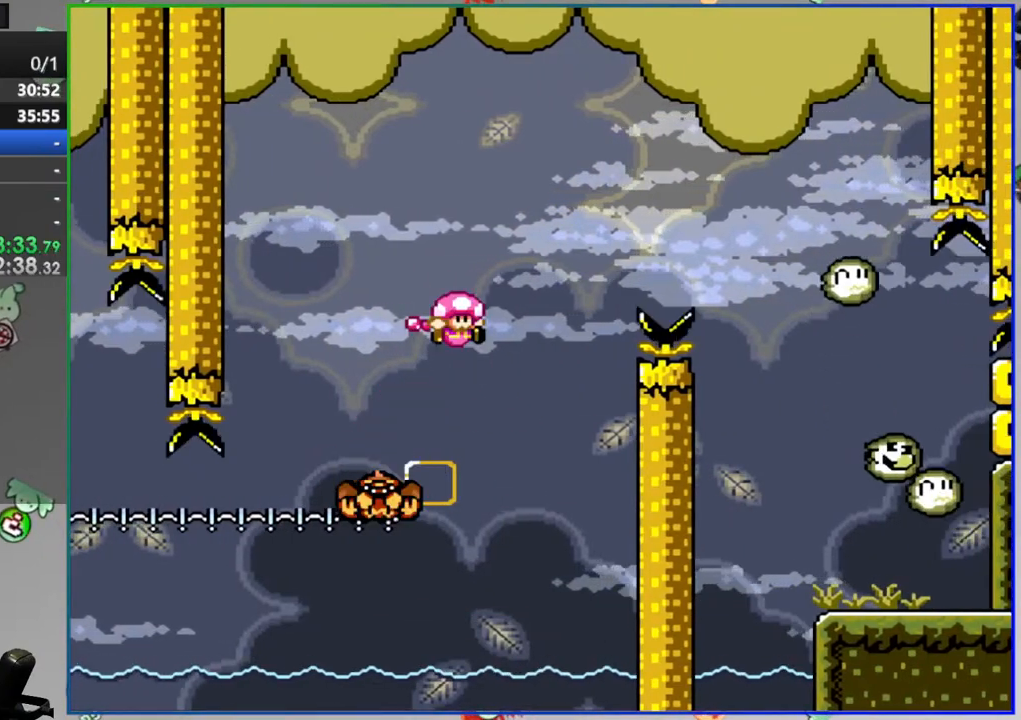
{"buttons": ["B", "Y", "DPAD_RIGHT"], "events": [[117, "B", "up"], [267, "DPAD_RIGHT", "up"], [317, "DPAD_LEFT", "down"], [367, "B", "down"], [417, "DPAD_LEFT", "up"], [417, "DPAD_RIGHT", "down"]]}
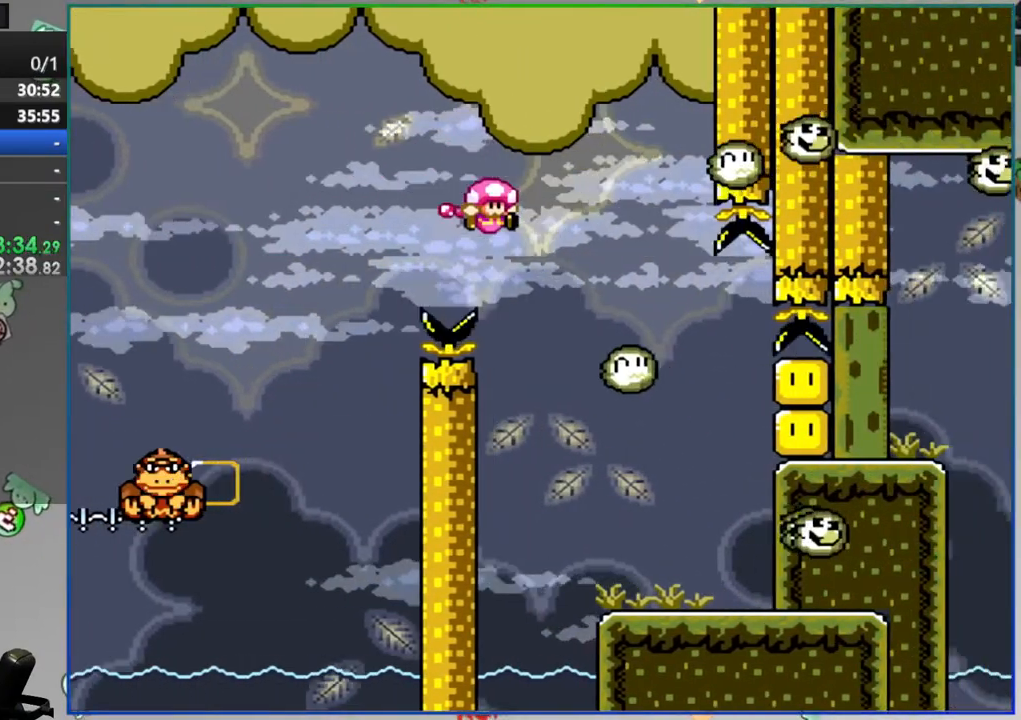
{"buttons": ["Y"], "events": [[167, "B", "up"], [217, "DPAD_RIGHT", "up"], [267, "DPAD_LEFT", "down"], [417, "DPAD_LEFT", "up"]]}
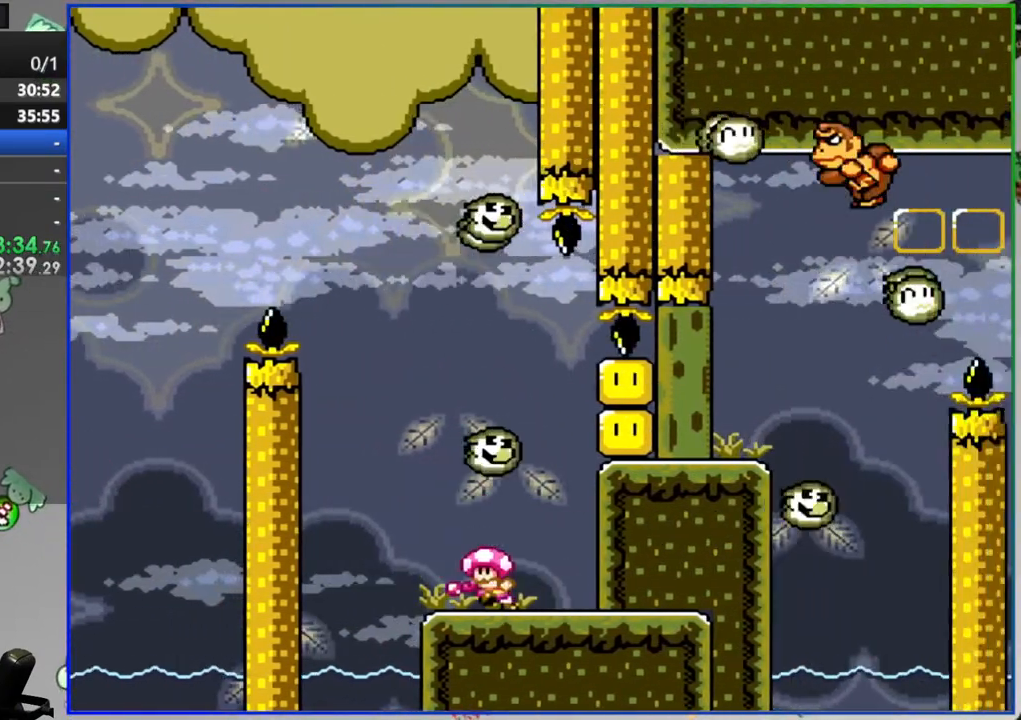
{"buttons": ["Y", "DPAD_RIGHT"], "events": [[167, "DPAD_RIGHT", "down"], [267, "DPAD_RIGHT", "up"], [417, "DPAD_RIGHT", "down"]]}
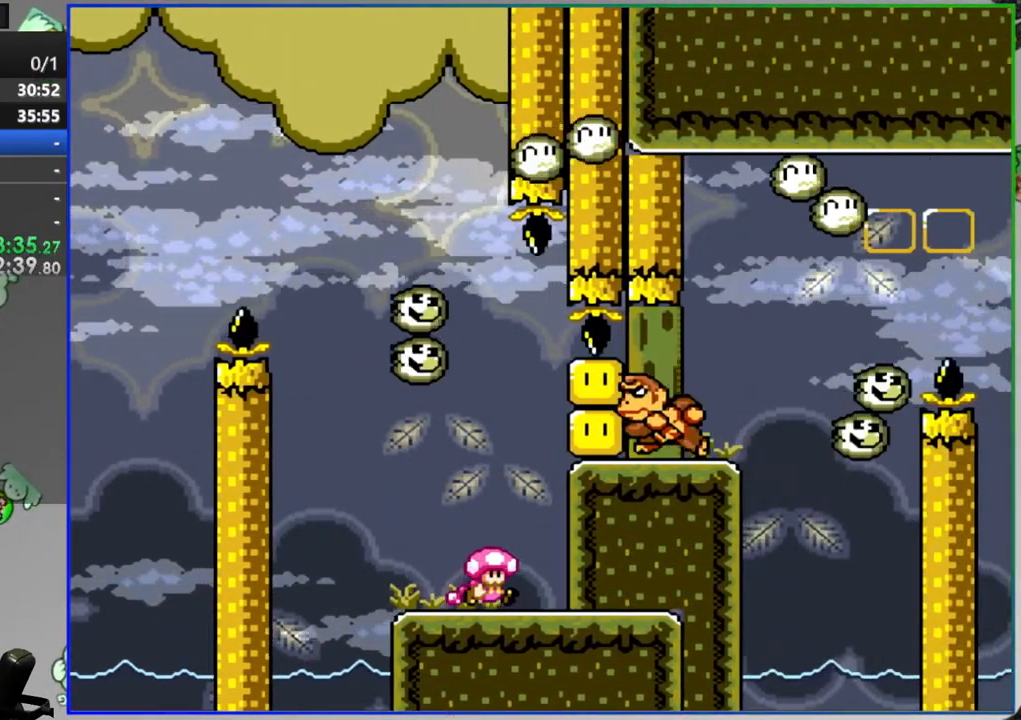
{"buttons": ["Y"], "events": [[200, "DPAD_RIGHT", "up"]]}
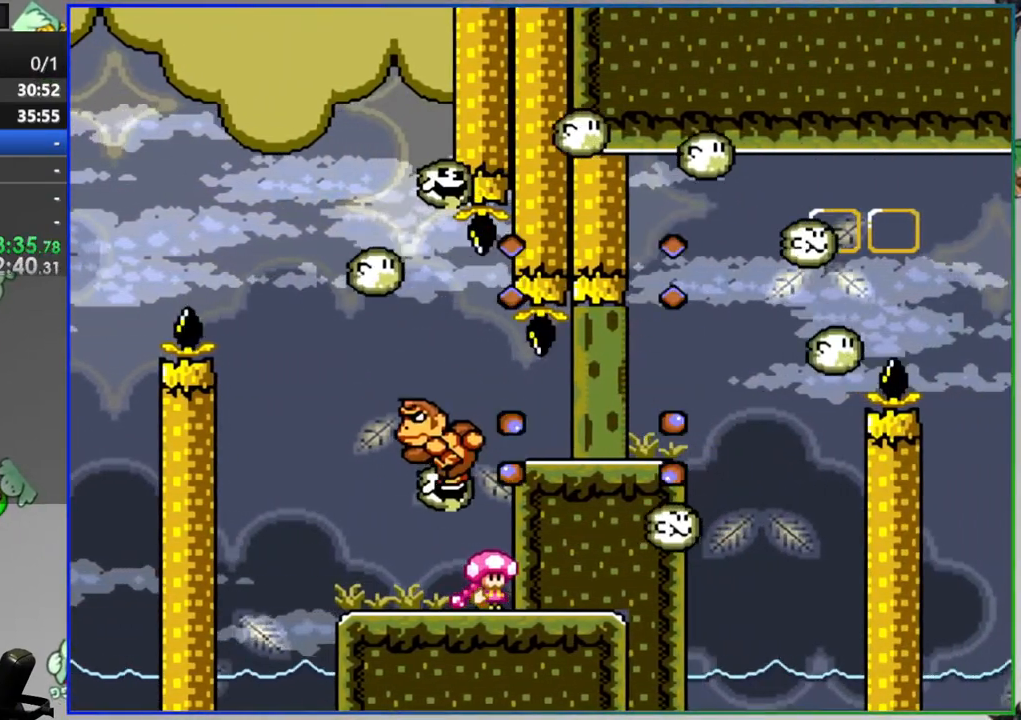
{"buttons": ["Y"], "events": [[67, "DPAD_LEFT", "down"], [267, "DPAD_LEFT", "up"], [367, "DPAD_RIGHT", "down"], [467, "DPAD_RIGHT", "up"]]}
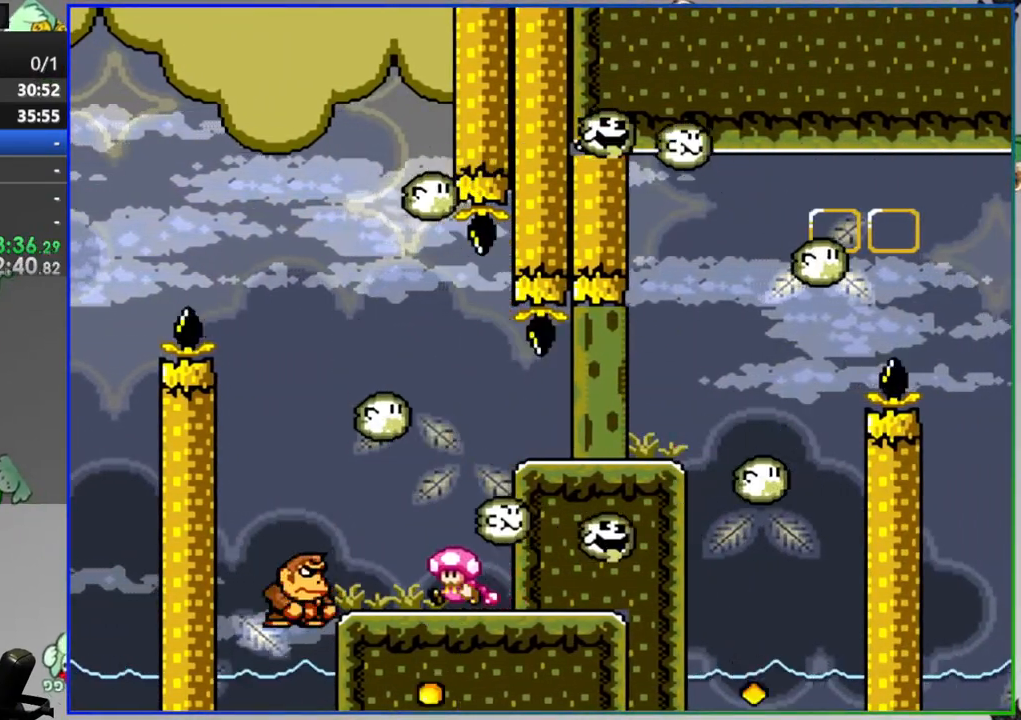
{"buttons": ["A", "Y", "DPAD_RIGHT"], "events": [[367, "A", "down"], [400, "DPAD_RIGHT", "down"]]}
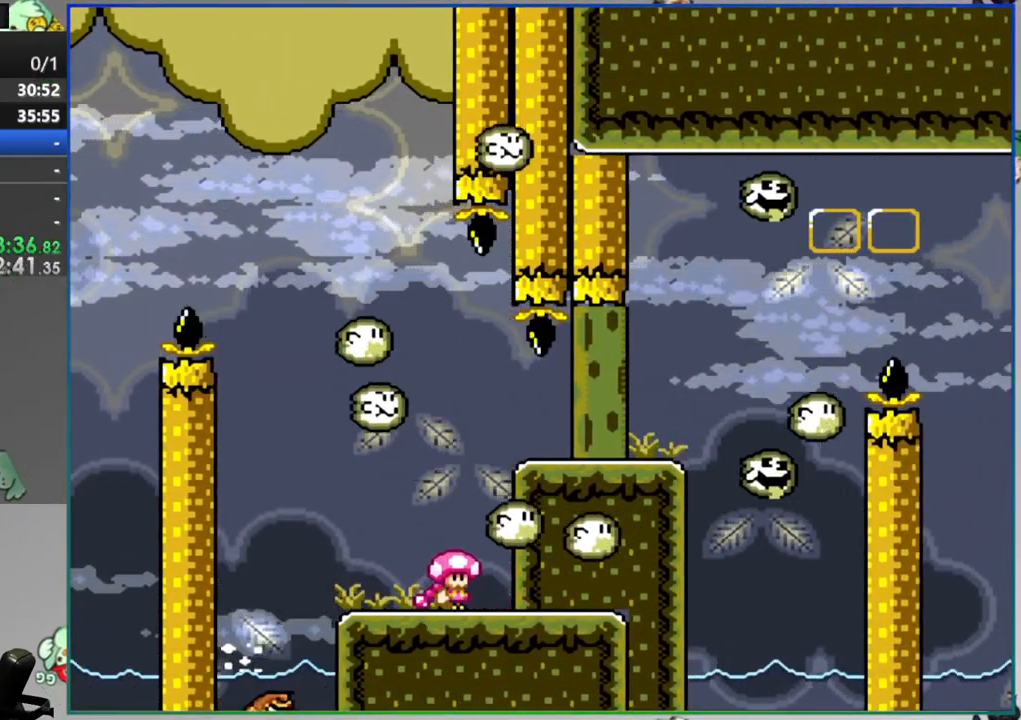
{"buttons": ["Y", "DPAD_LEFT"], "events": [[300, "A", "up"], [333, "DPAD_RIGHT", "up"], [383, "DPAD_LEFT", "down"]]}
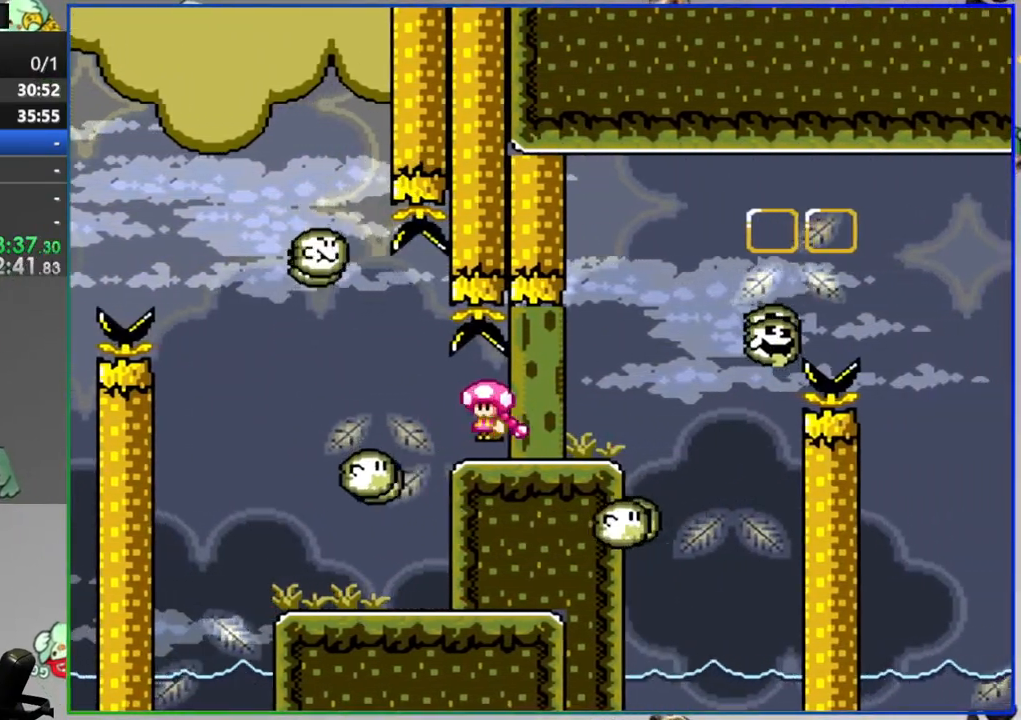
{"buttons": ["Y"], "events": [[17, "DPAD_LEFT", "up"]]}